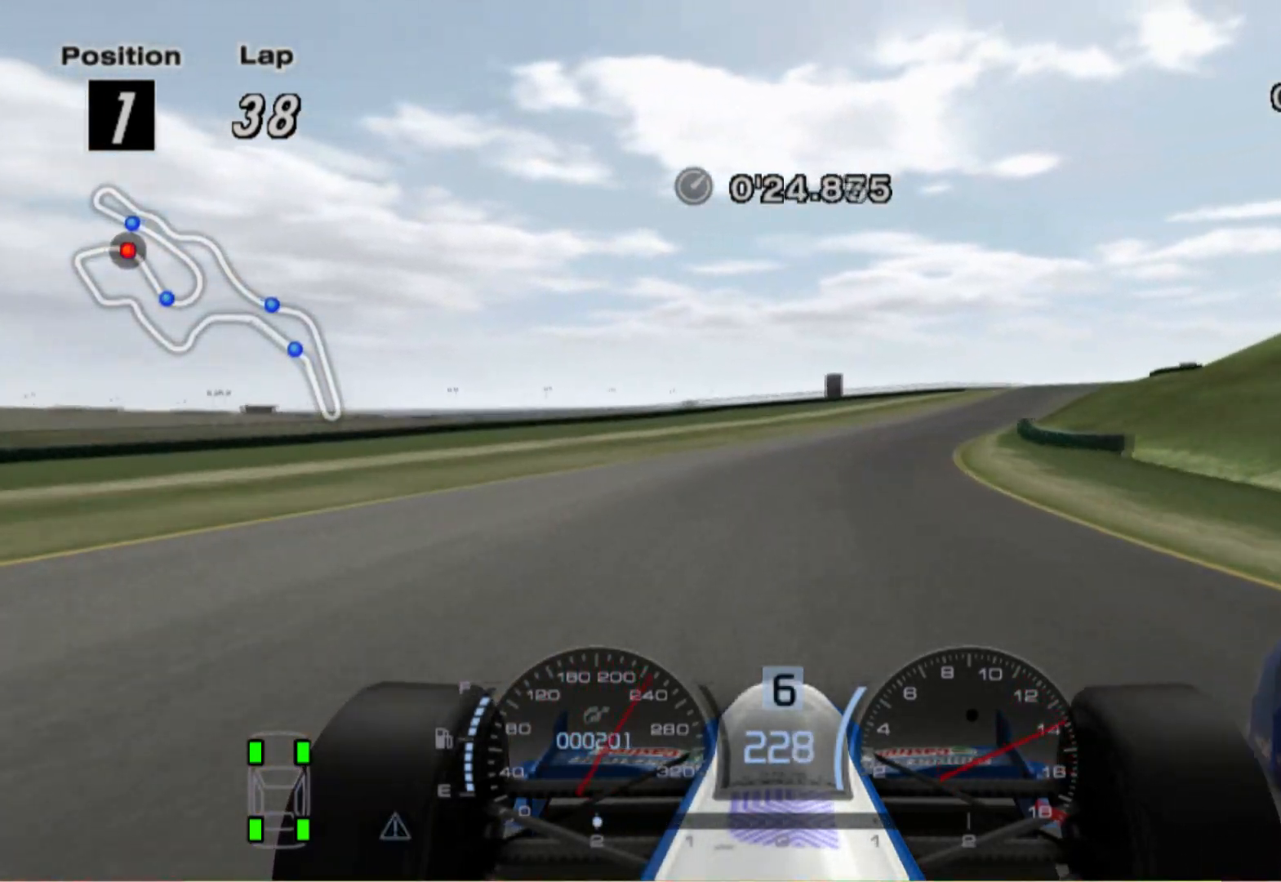
Gameplay with a controller (Xbox layout); each line is a JSON object with the inputs held at the frame after it. "events" lists button and stick changes between this image and that frame as [ms after this image, input, new state], when the widget could be followed in between. Not read: R2.
{"buttons": [], "left_stick": "right", "right_stick": "center", "events": [[80, "left_stick", "right"]]}
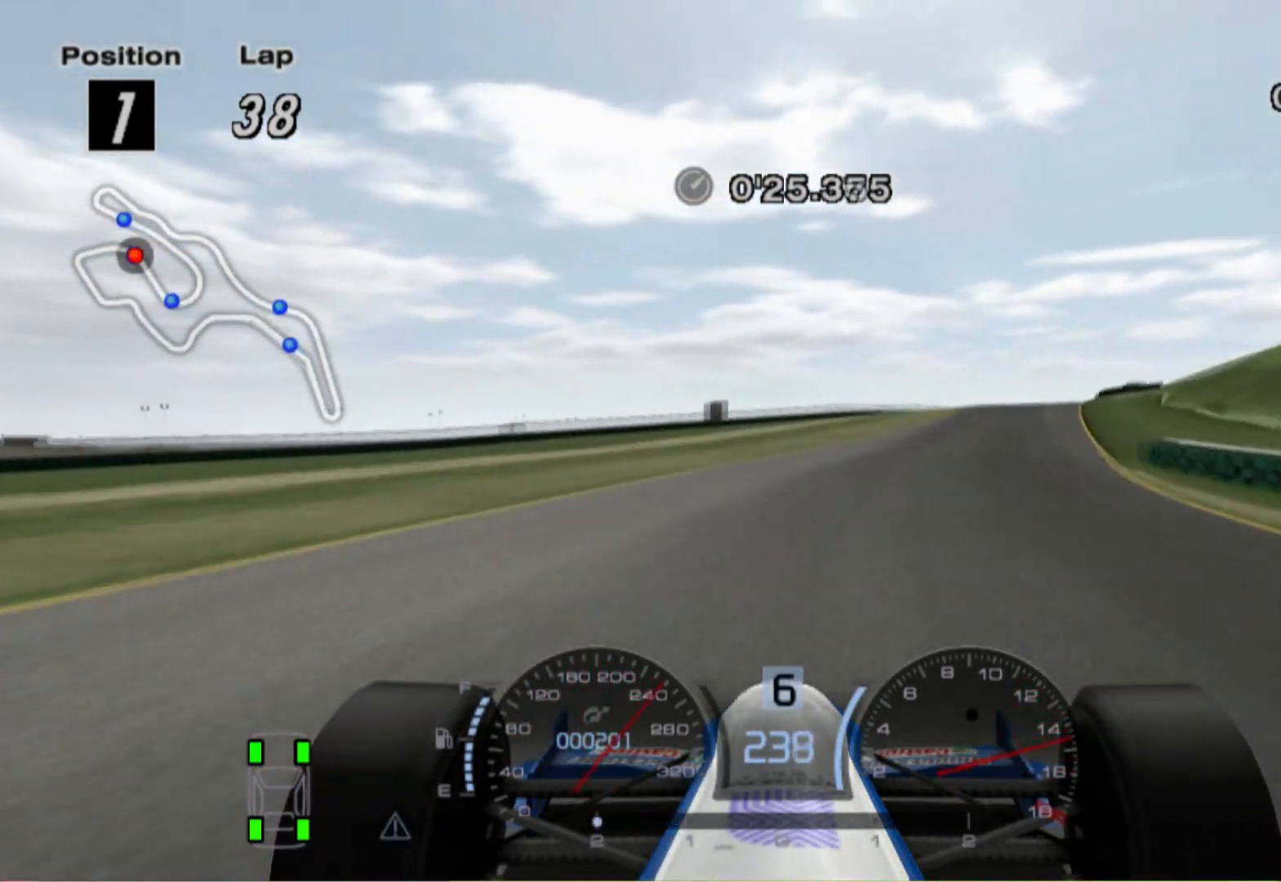
{"buttons": [], "left_stick": "right", "right_stick": "center", "events": []}
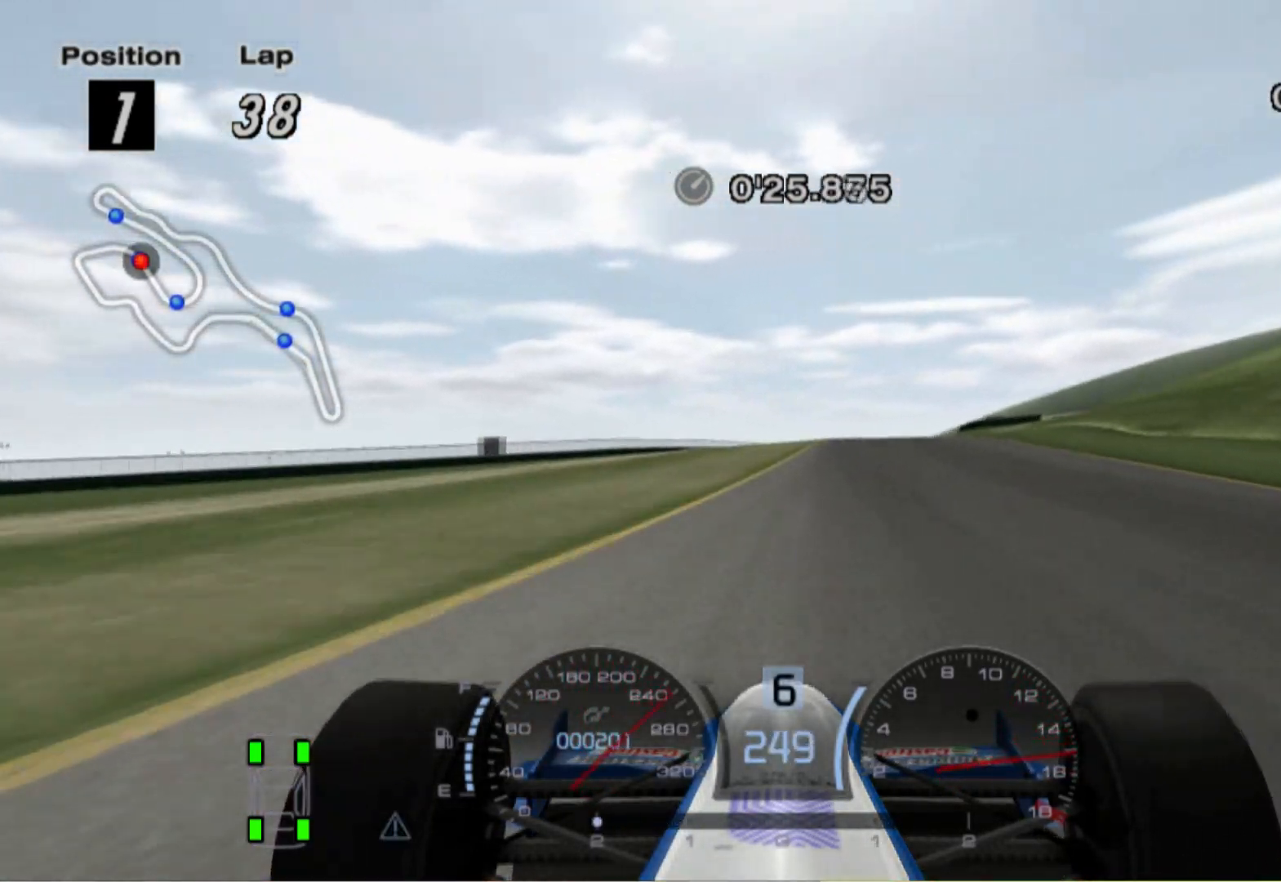
{"buttons": [], "left_stick": "center", "right_stick": "center", "events": [[100, "left_stick", "center"], [280, "left_stick", "left"], [480, "left_stick", "center"]]}
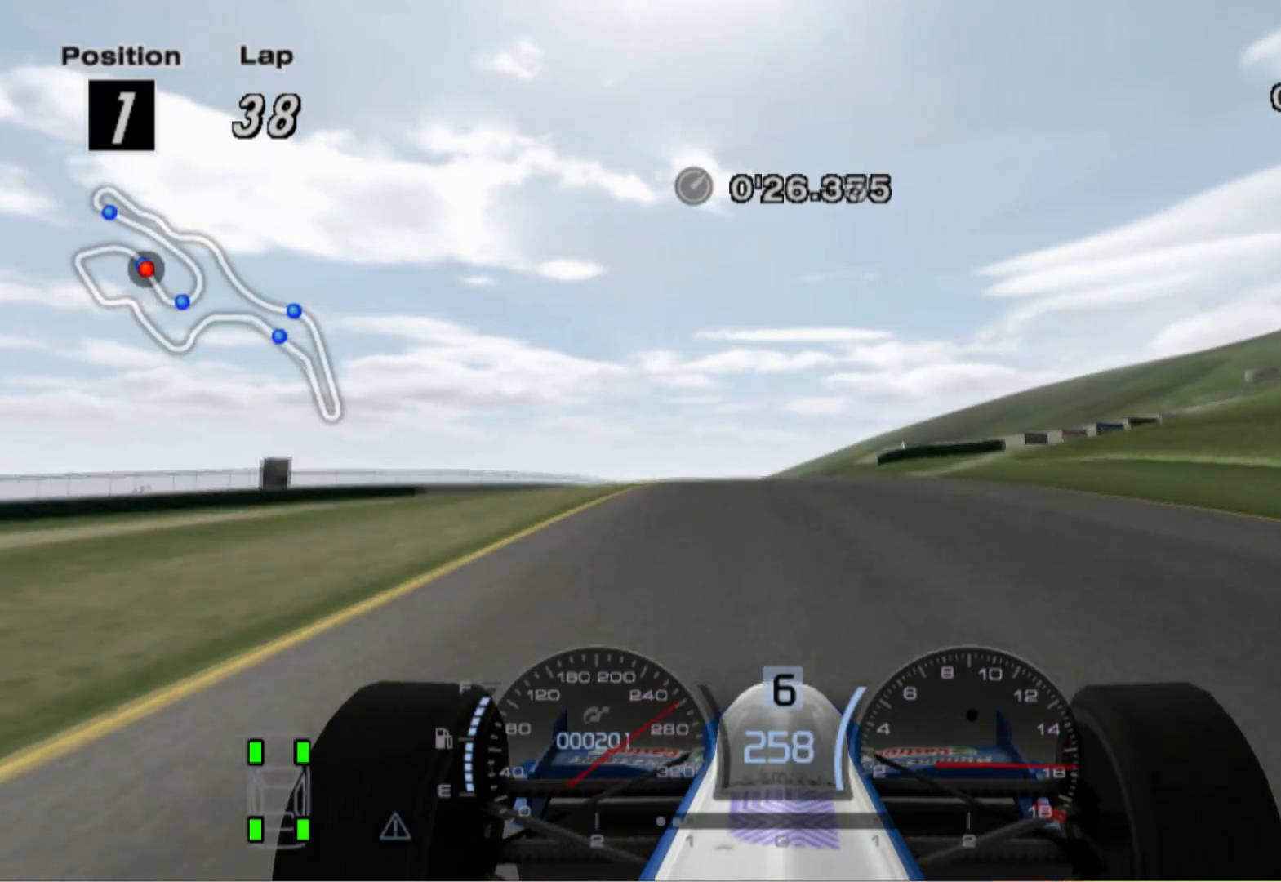
{"buttons": [], "left_stick": "left", "right_stick": "center", "events": [[340, "left_stick", "left"]]}
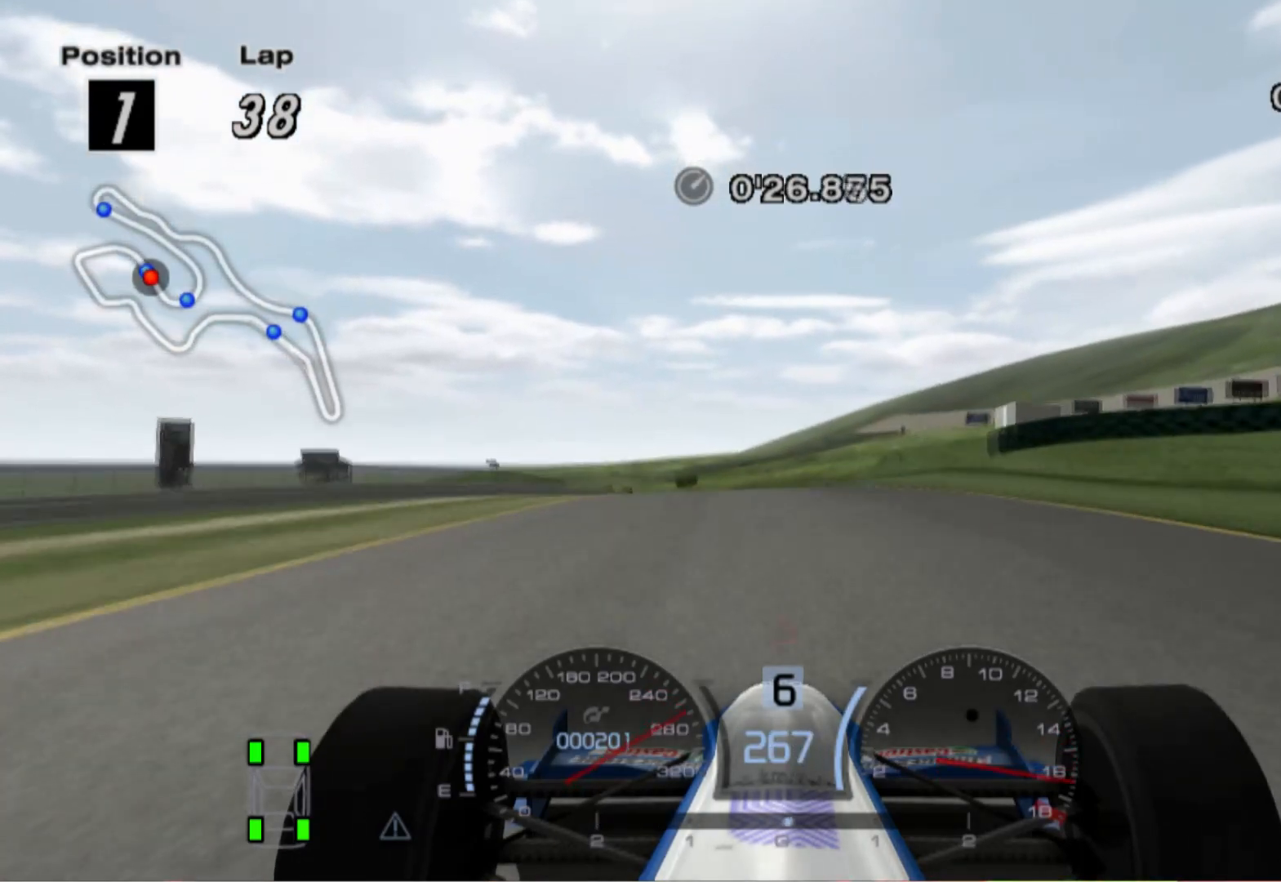
{"buttons": ["L2"], "left_stick": "center", "right_stick": "center", "events": [[300, "L2", "down"], [400, "left_stick", "center"]]}
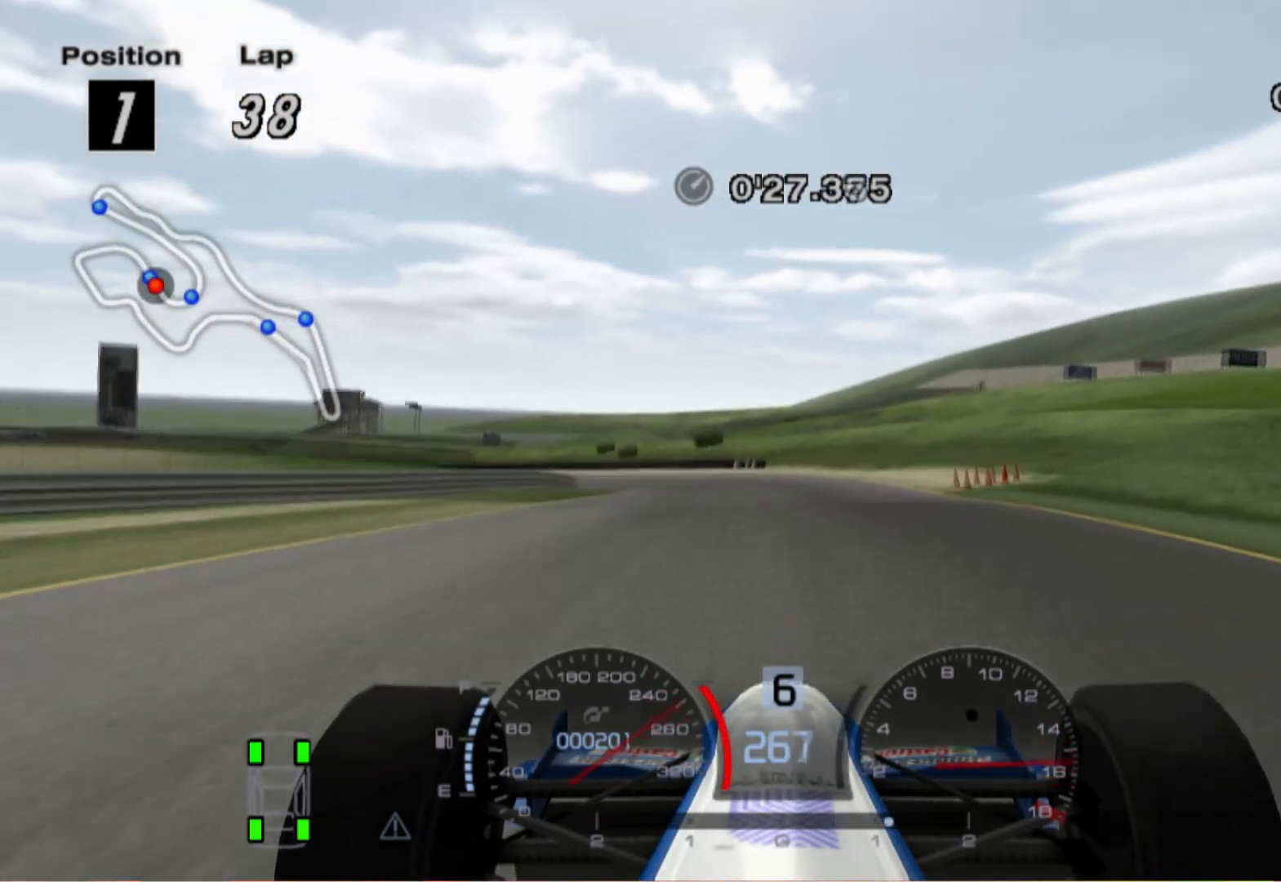
{"buttons": ["L2"], "left_stick": "left", "right_stick": "center", "events": [[200, "left_stick", "left"]]}
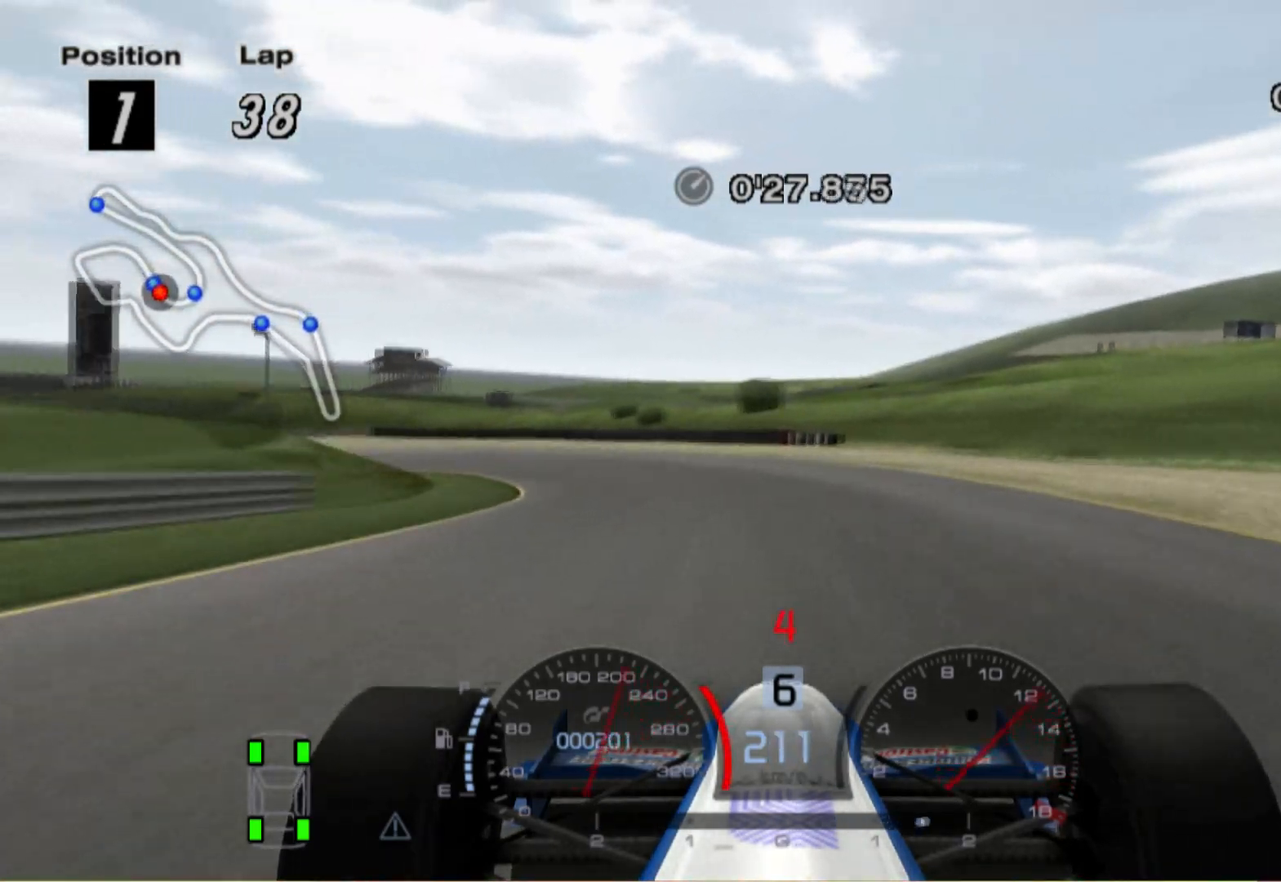
{"buttons": [], "left_stick": "left", "right_stick": "center", "events": [[100, "L2", "up"]]}
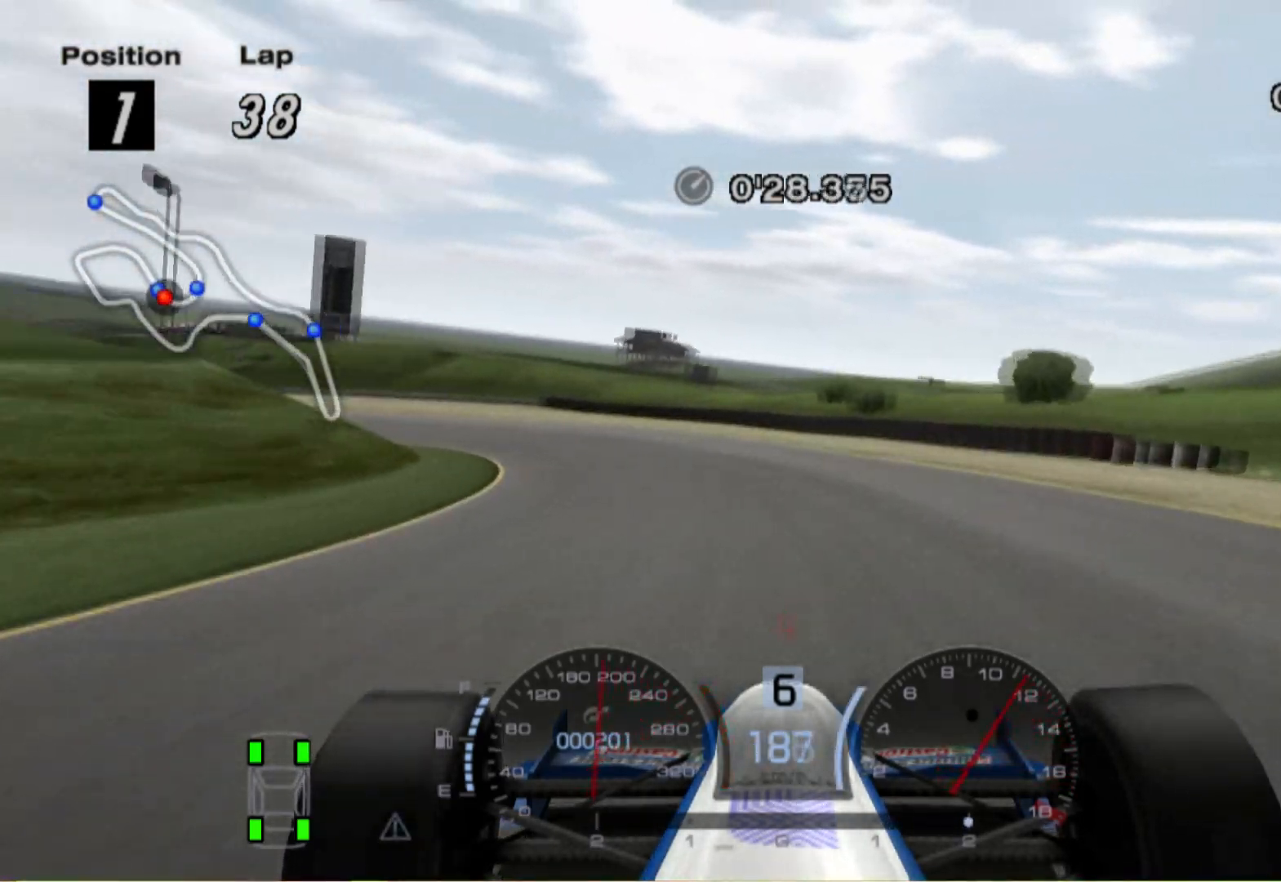
{"buttons": [], "left_stick": "left", "right_stick": "center", "events": []}
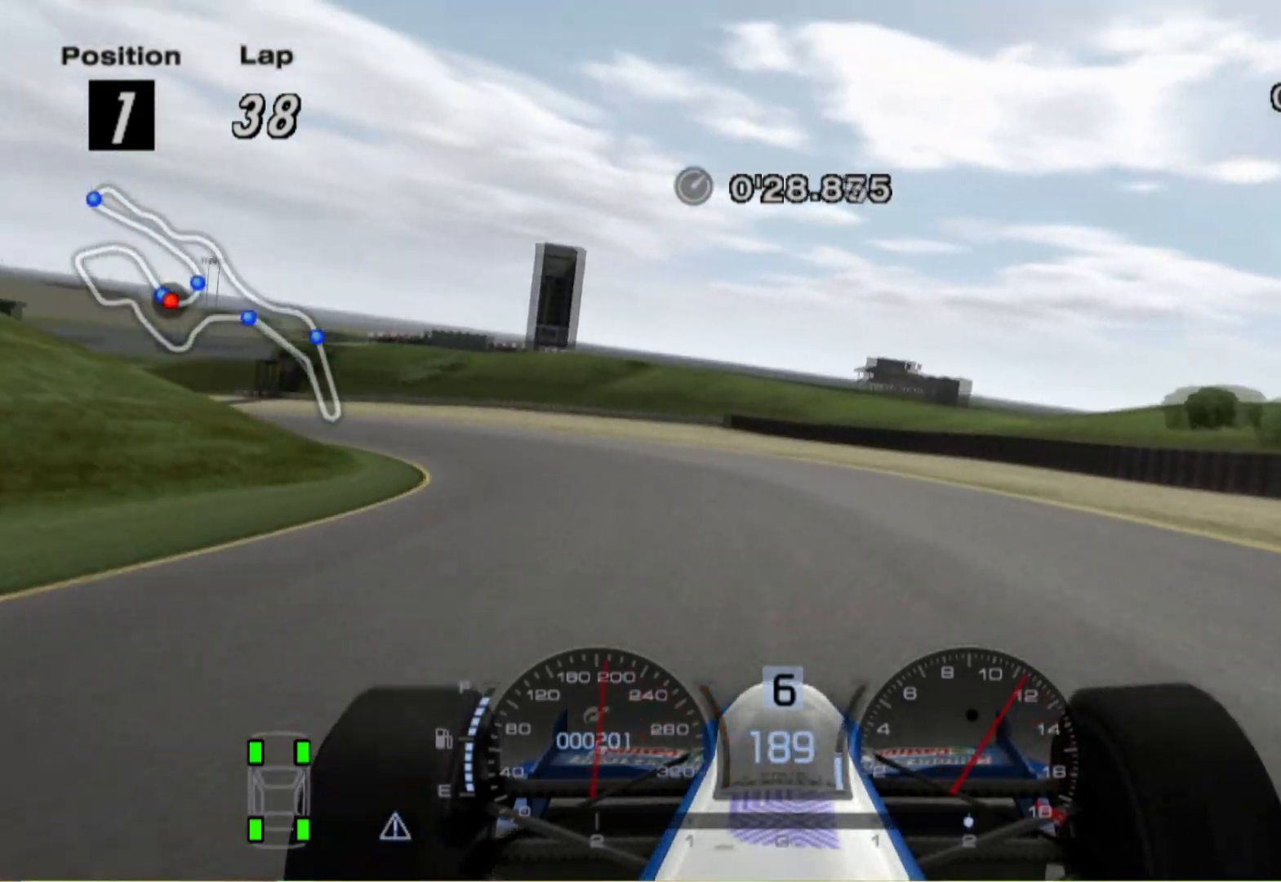
{"buttons": [], "left_stick": "left", "right_stick": "center", "events": [[100, "L2", "down"], [300, "L2", "up"]]}
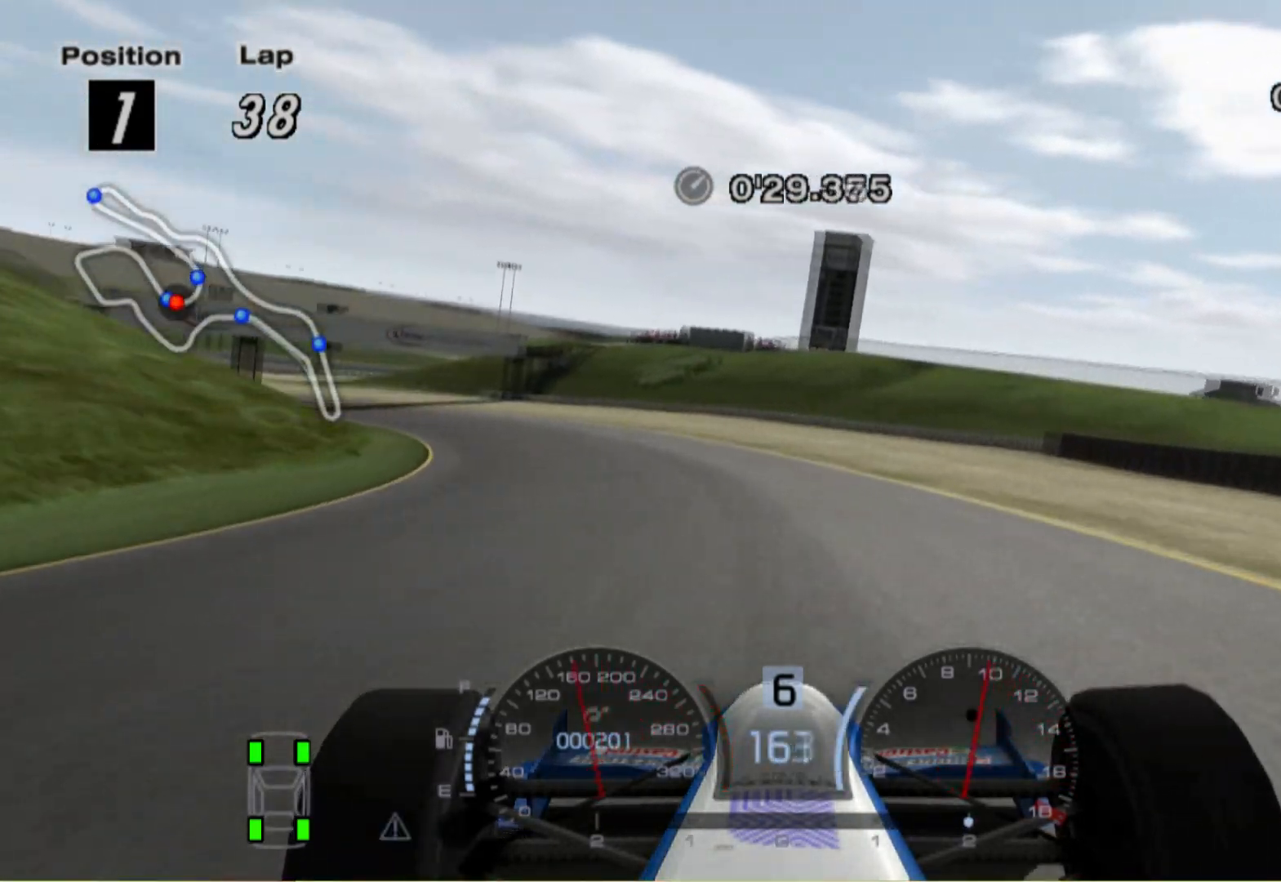
{"buttons": [], "left_stick": "left", "right_stick": "center", "events": []}
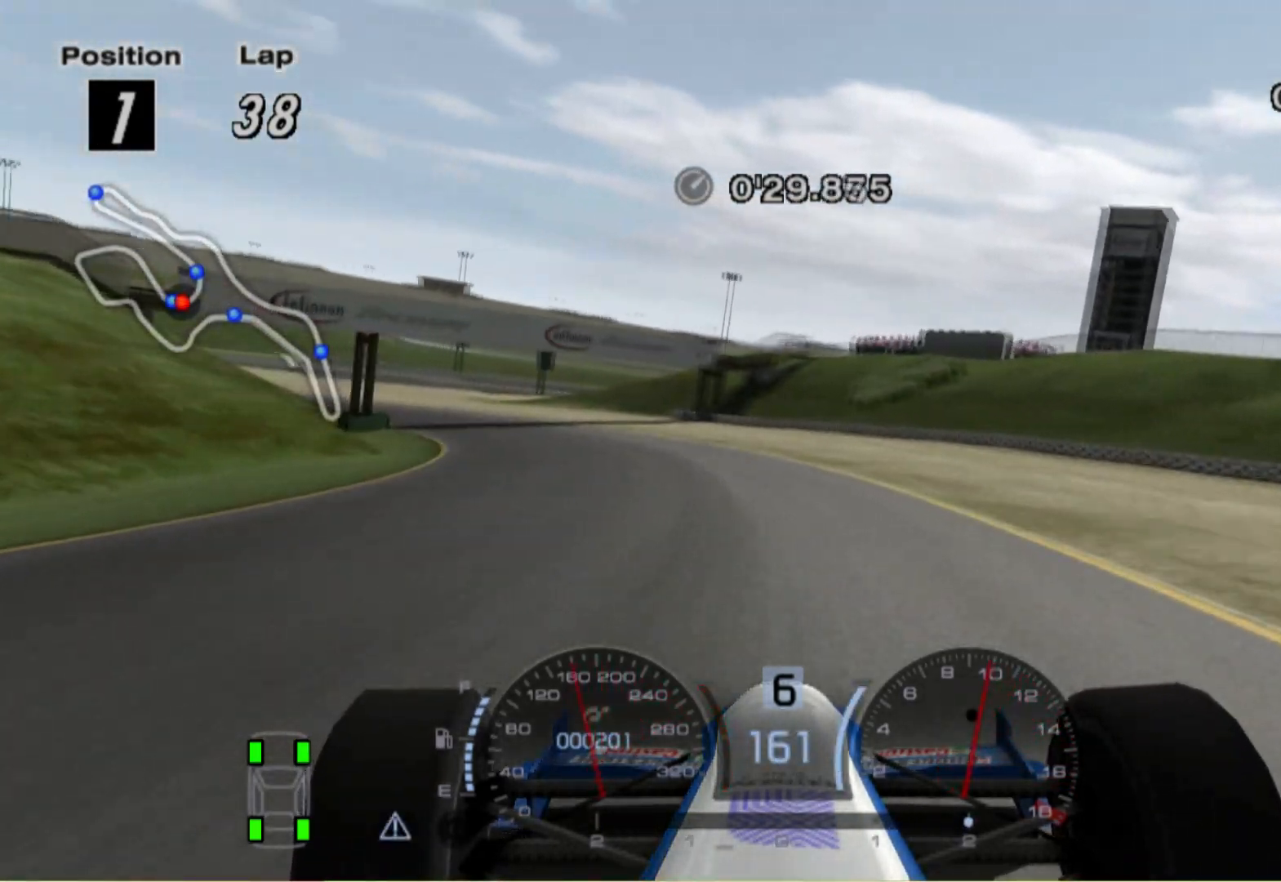
{"buttons": [], "left_stick": "left", "right_stick": "center", "events": []}
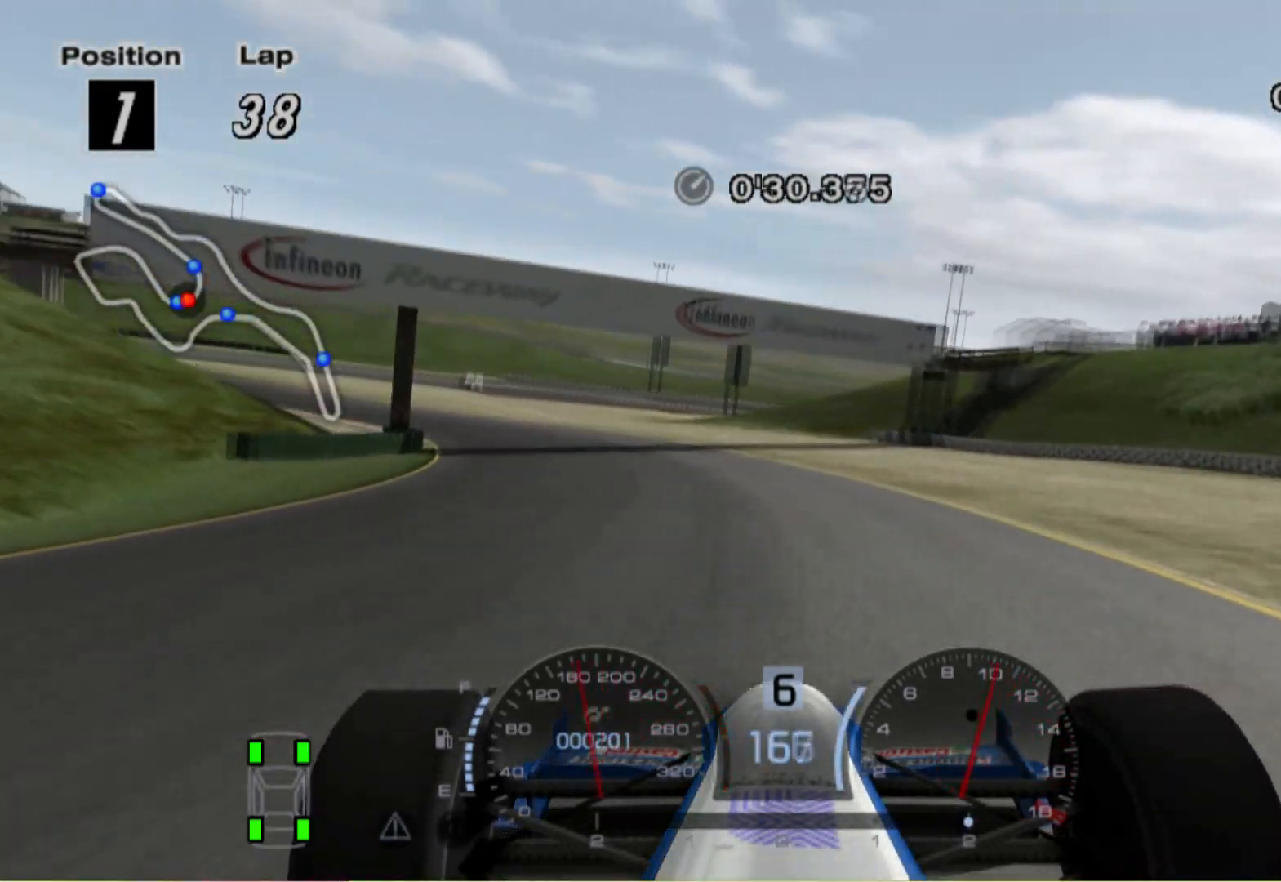
{"buttons": [], "left_stick": "left", "right_stick": "center", "events": [[340, "X", "down"], [460, "X", "up"]]}
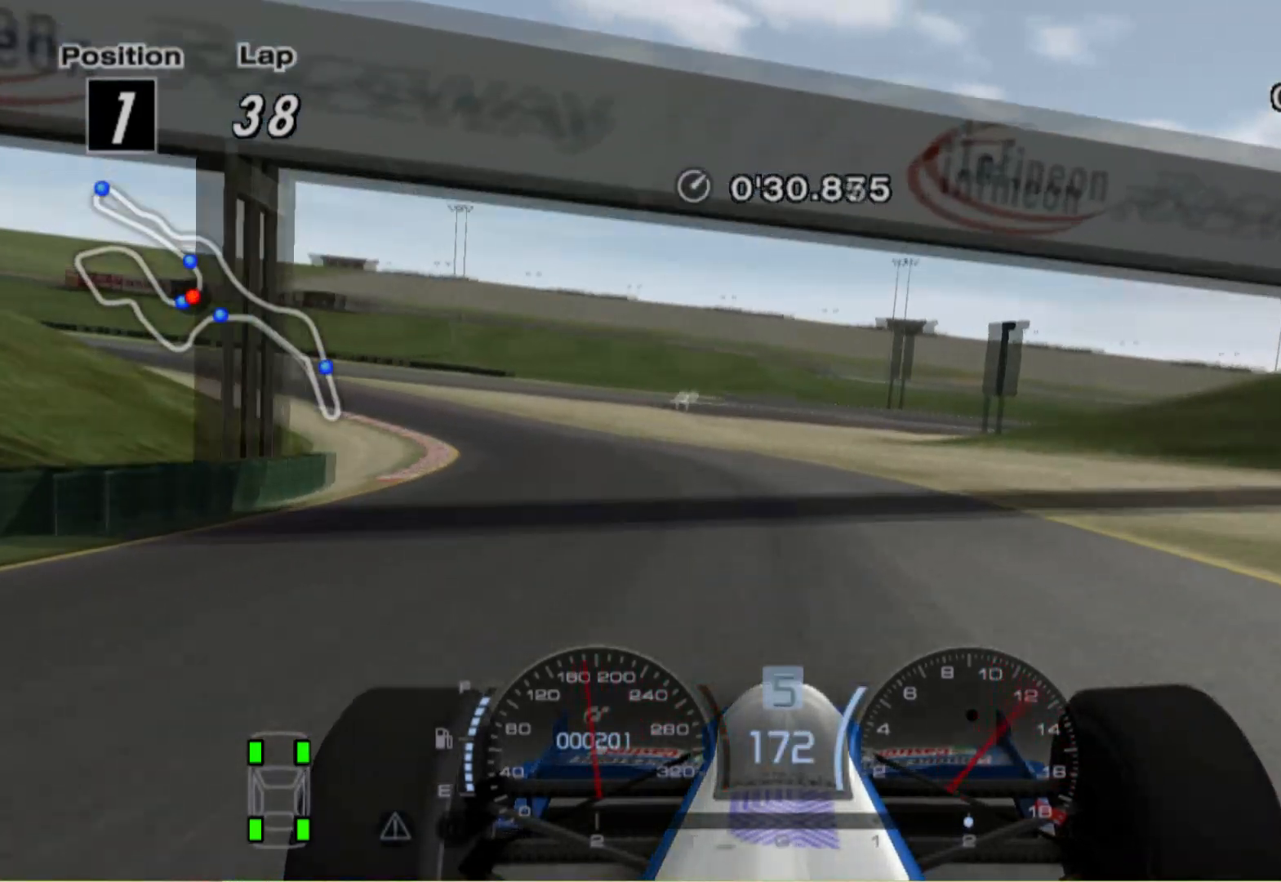
{"buttons": [], "left_stick": "left", "right_stick": "center", "events": []}
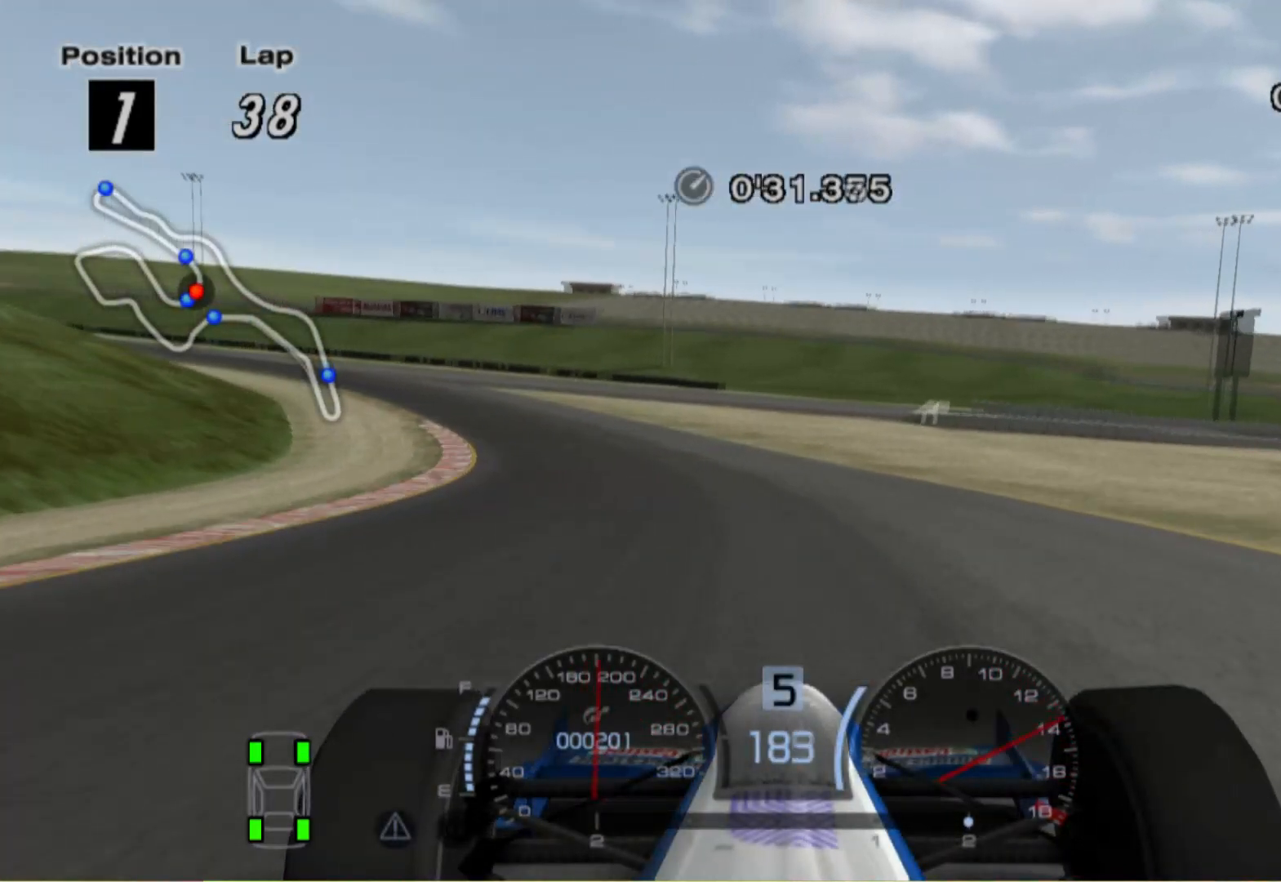
{"buttons": [], "left_stick": "left", "right_stick": "center", "events": []}
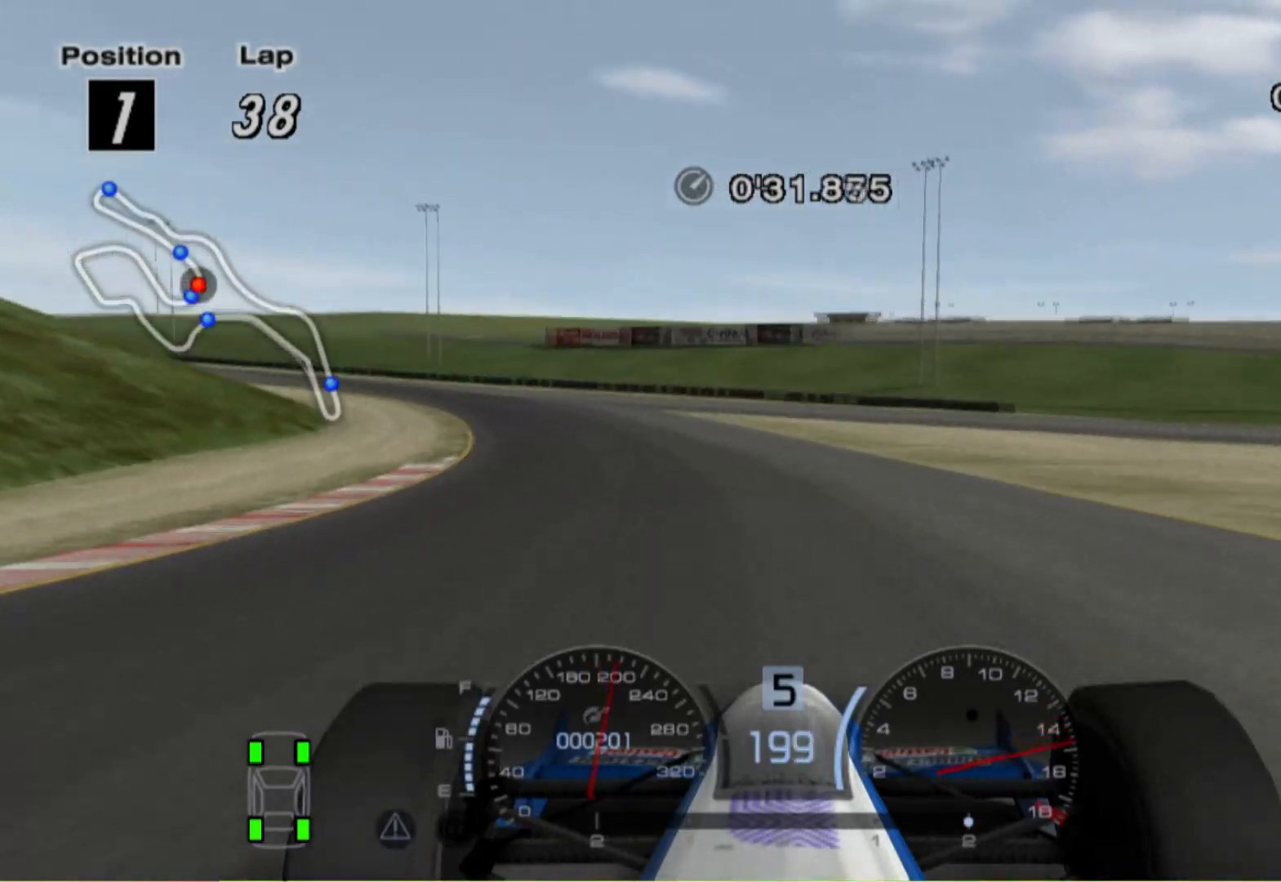
{"buttons": [], "left_stick": "left", "right_stick": "center", "events": []}
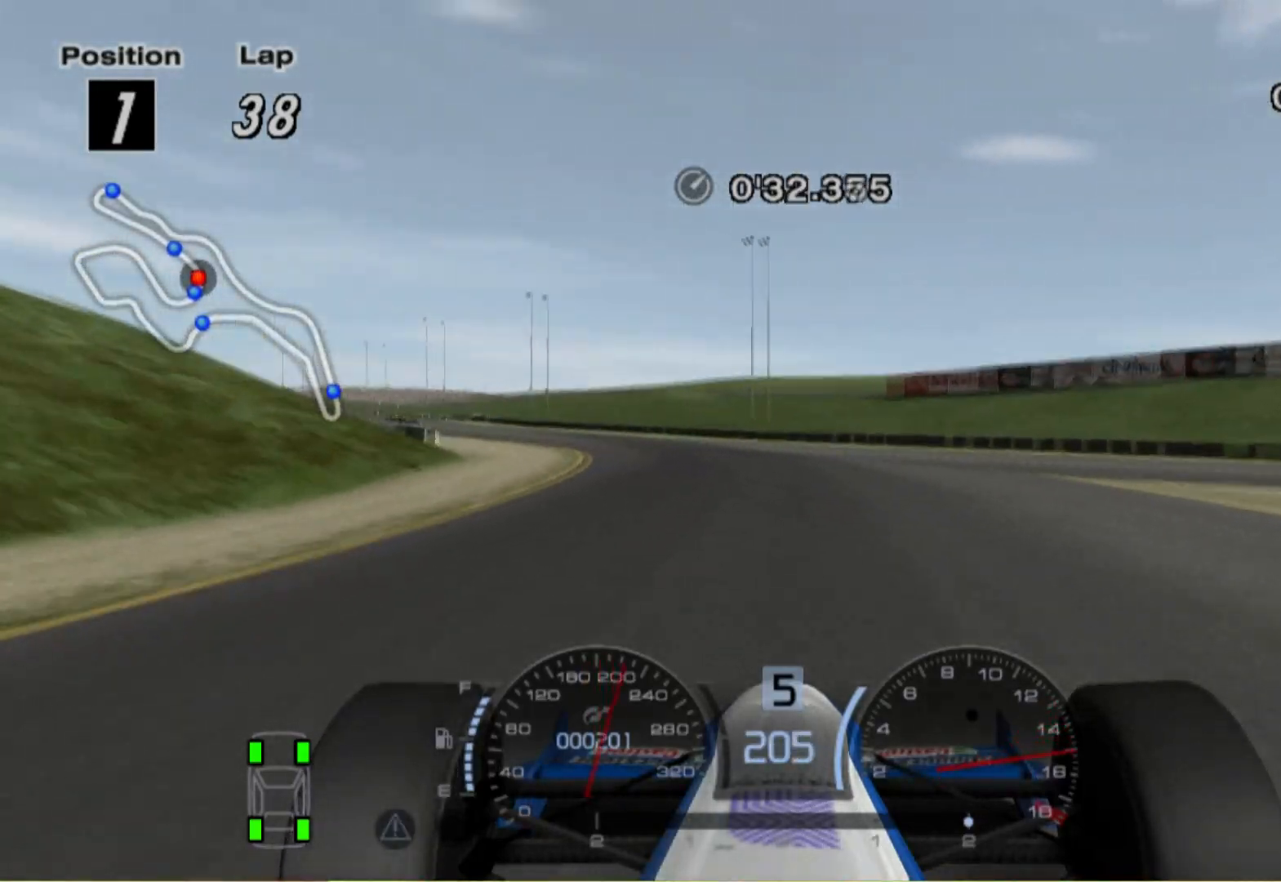
{"buttons": [], "left_stick": "right", "right_stick": "center", "events": [[140, "left_stick", "center"], [220, "left_stick", "right"], [360, "A", "down"], [420, "A", "up"]]}
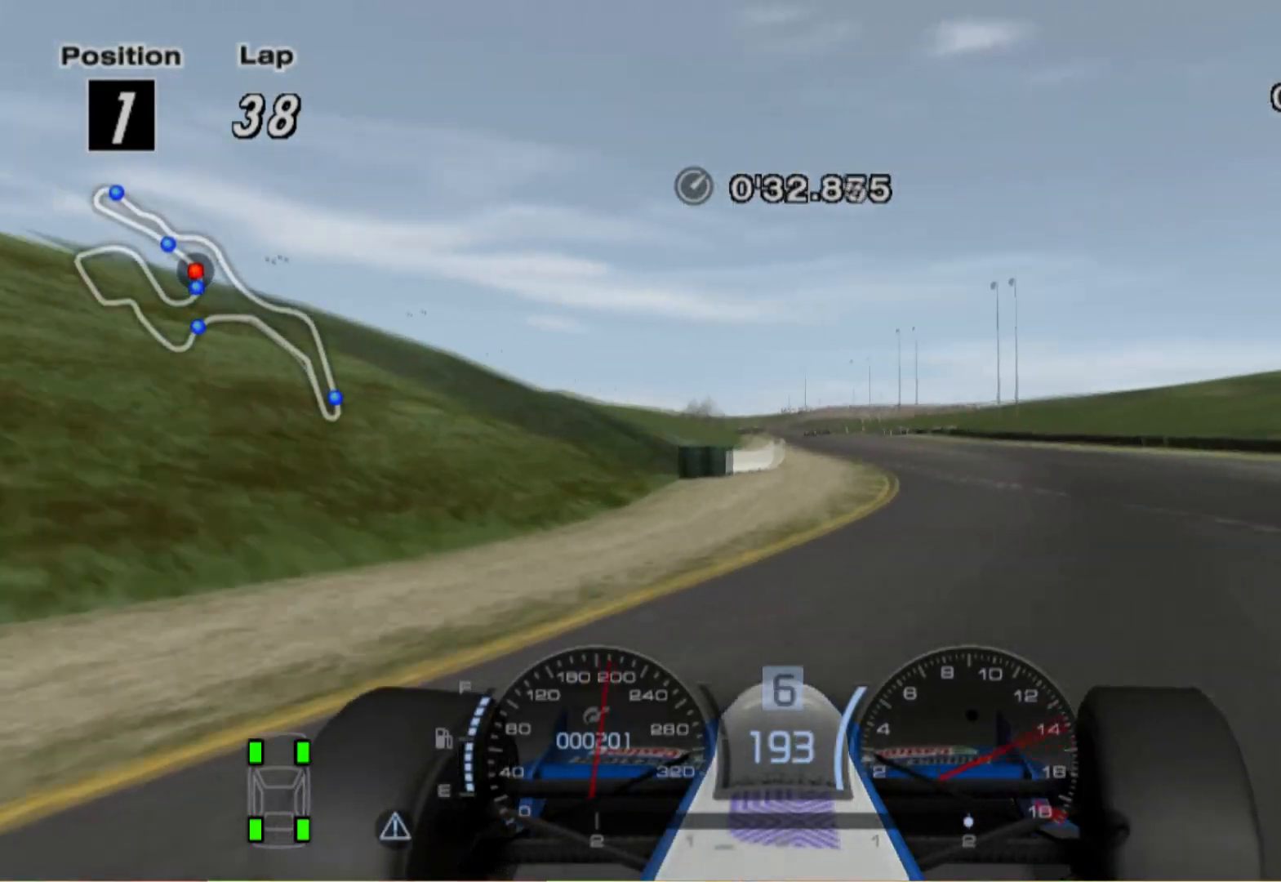
{"buttons": [], "left_stick": "right", "right_stick": "center", "events": [[280, "left_stick", "center"], [360, "X", "down"], [380, "left_stick", "right"], [500, "X", "up"]]}
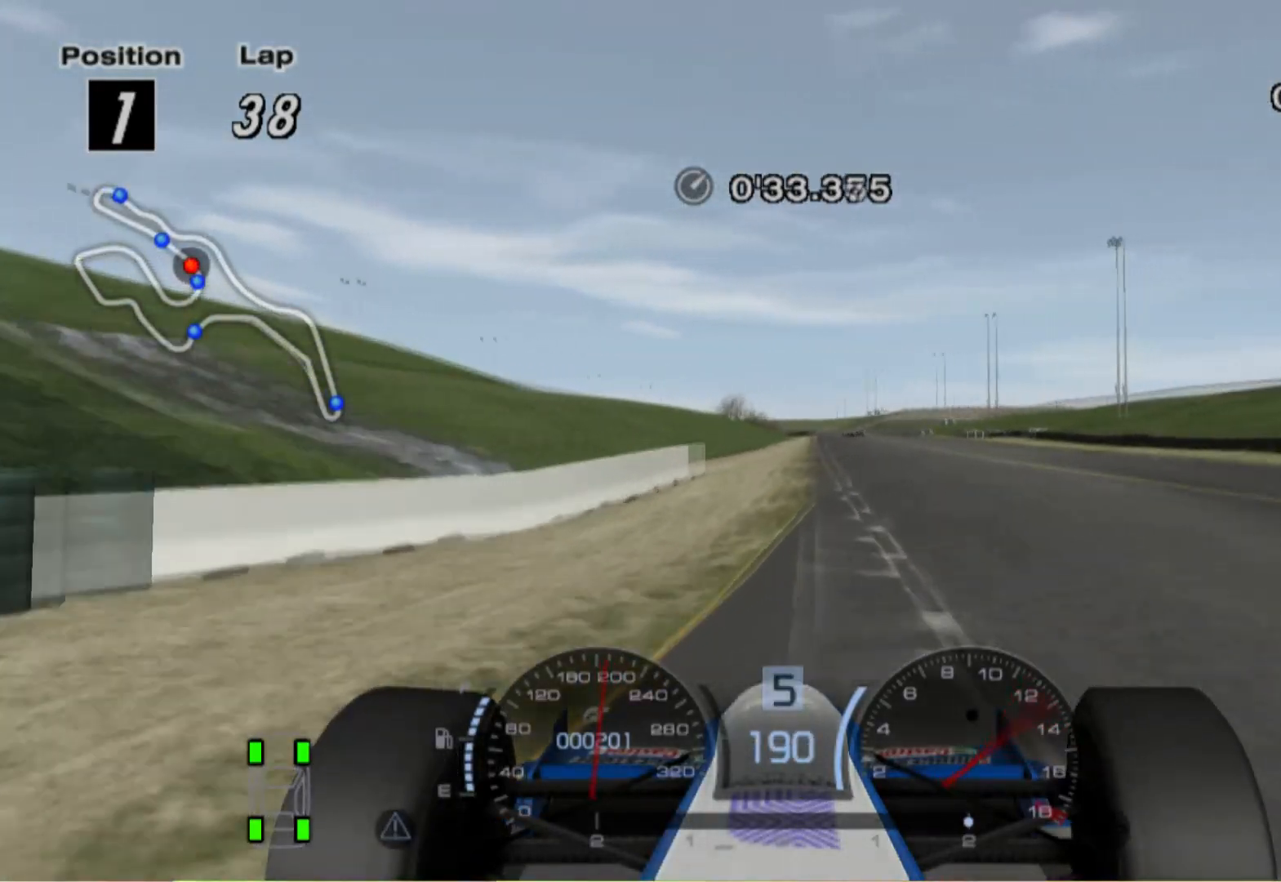
{"buttons": [], "left_stick": "center", "right_stick": "center", "events": [[100, "left_stick", "left"], [360, "left_stick", "up-left"], [460, "left_stick", "center"]]}
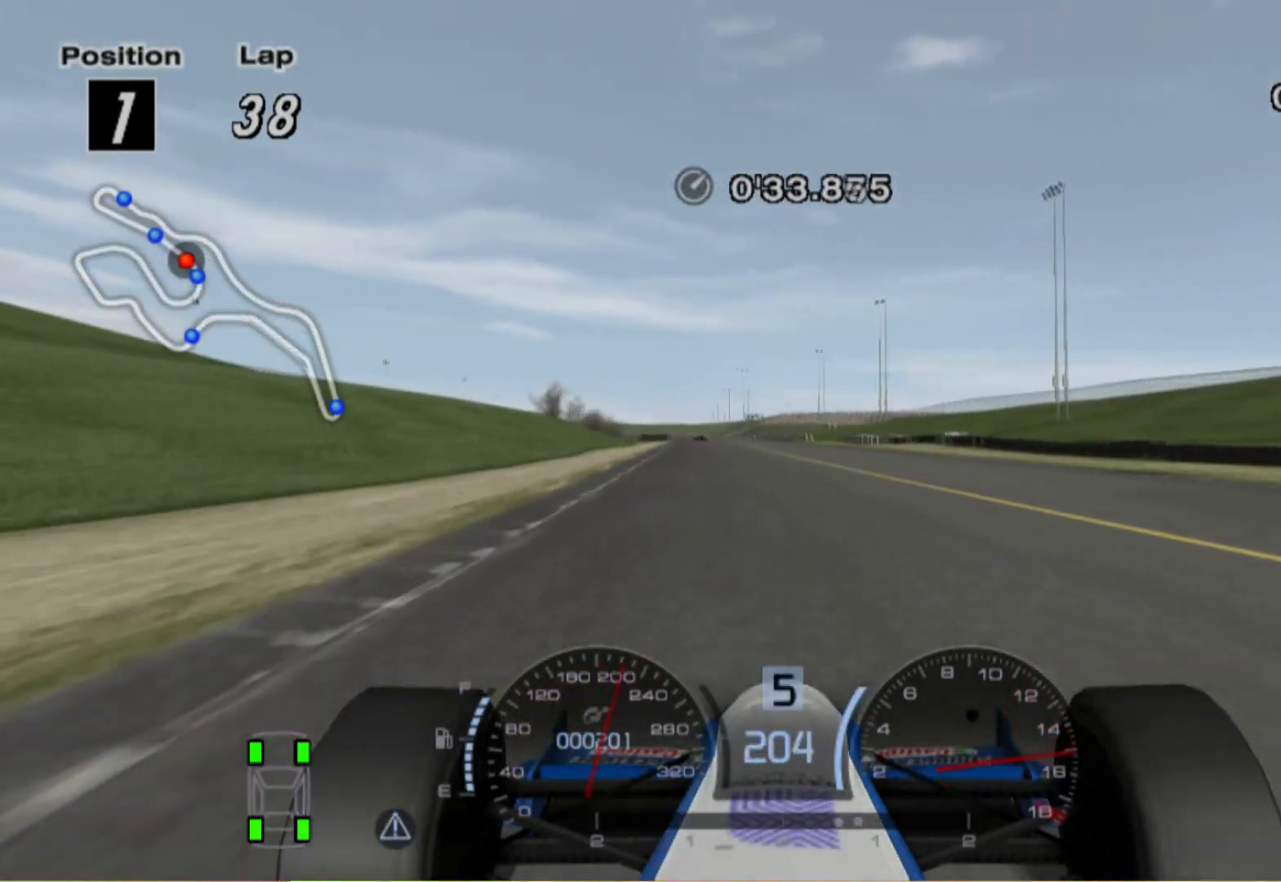
{"buttons": [], "left_stick": "center", "right_stick": "center", "events": []}
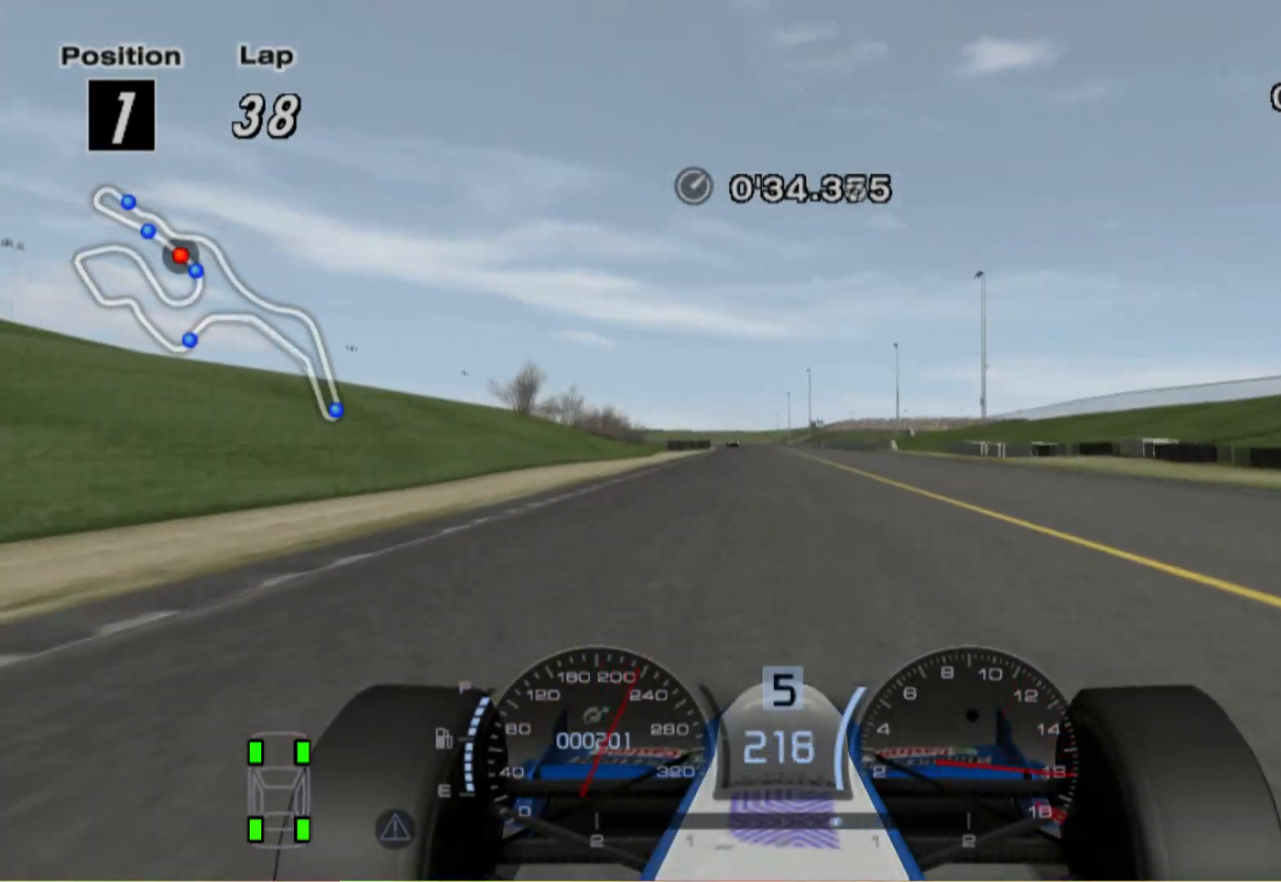
{"buttons": [], "left_stick": "left", "right_stick": "center", "events": [[120, "A", "down"], [260, "A", "up"], [360, "left_stick", "left"]]}
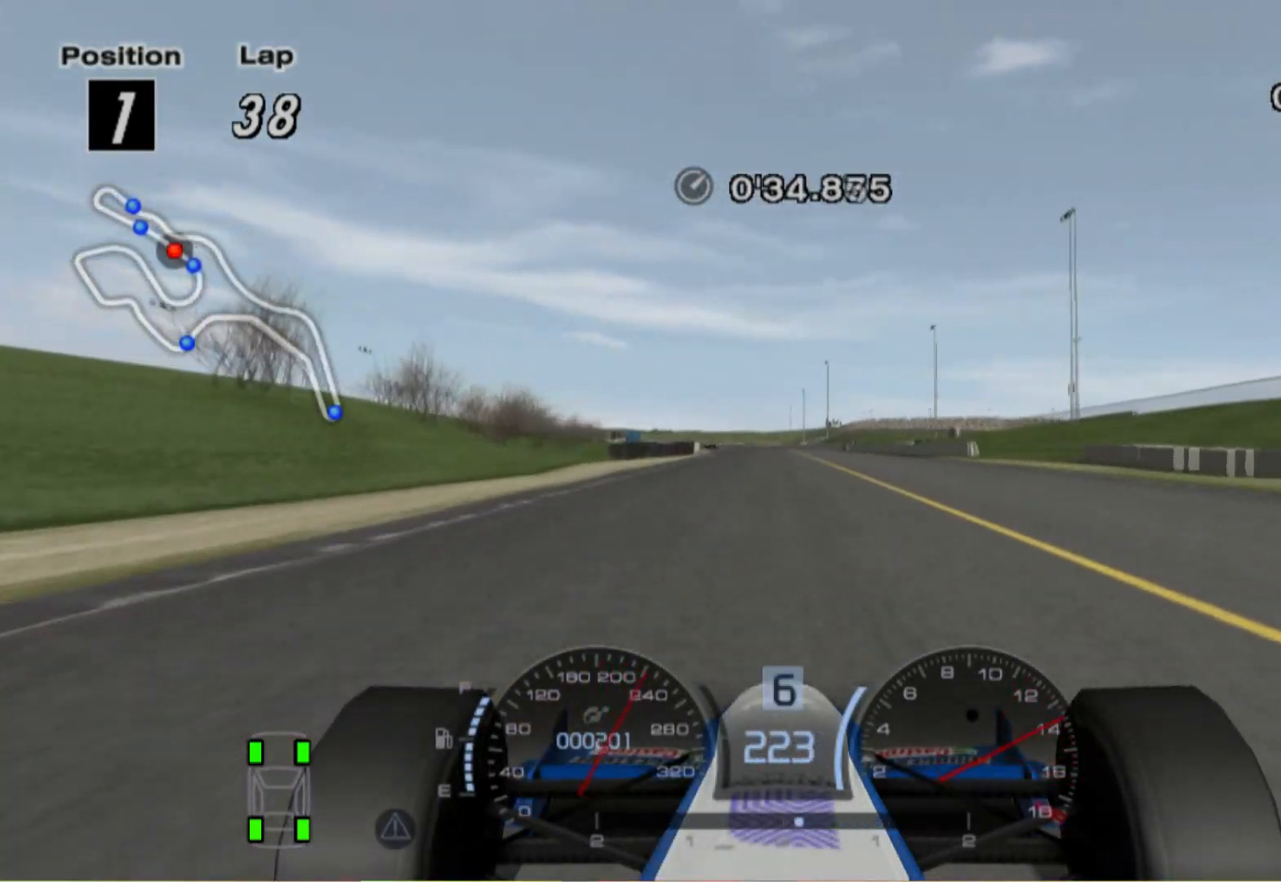
{"buttons": [], "left_stick": "left", "right_stick": "center", "events": [[180, "left_stick", "center"], [460, "left_stick", "left"]]}
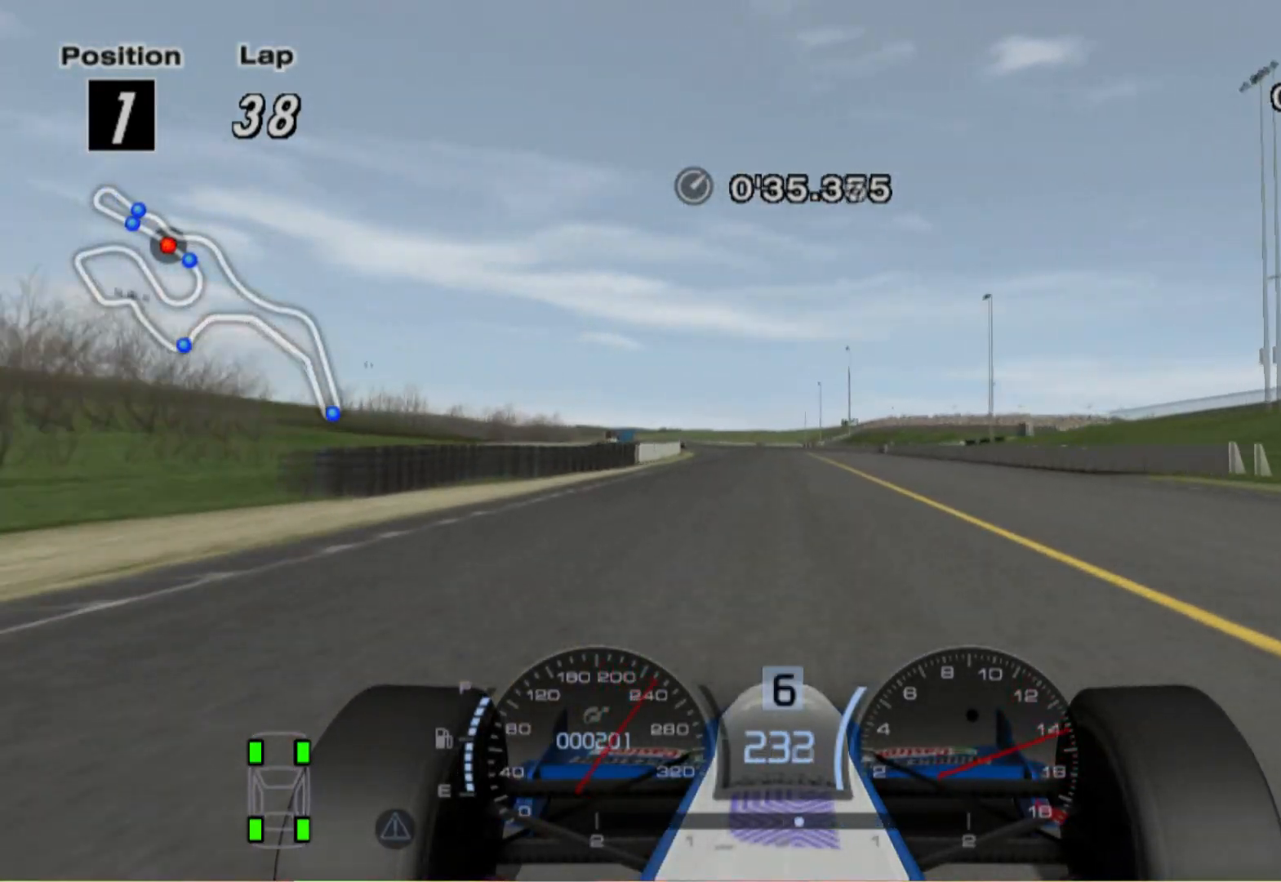
{"buttons": [], "left_stick": "left", "right_stick": "center", "events": []}
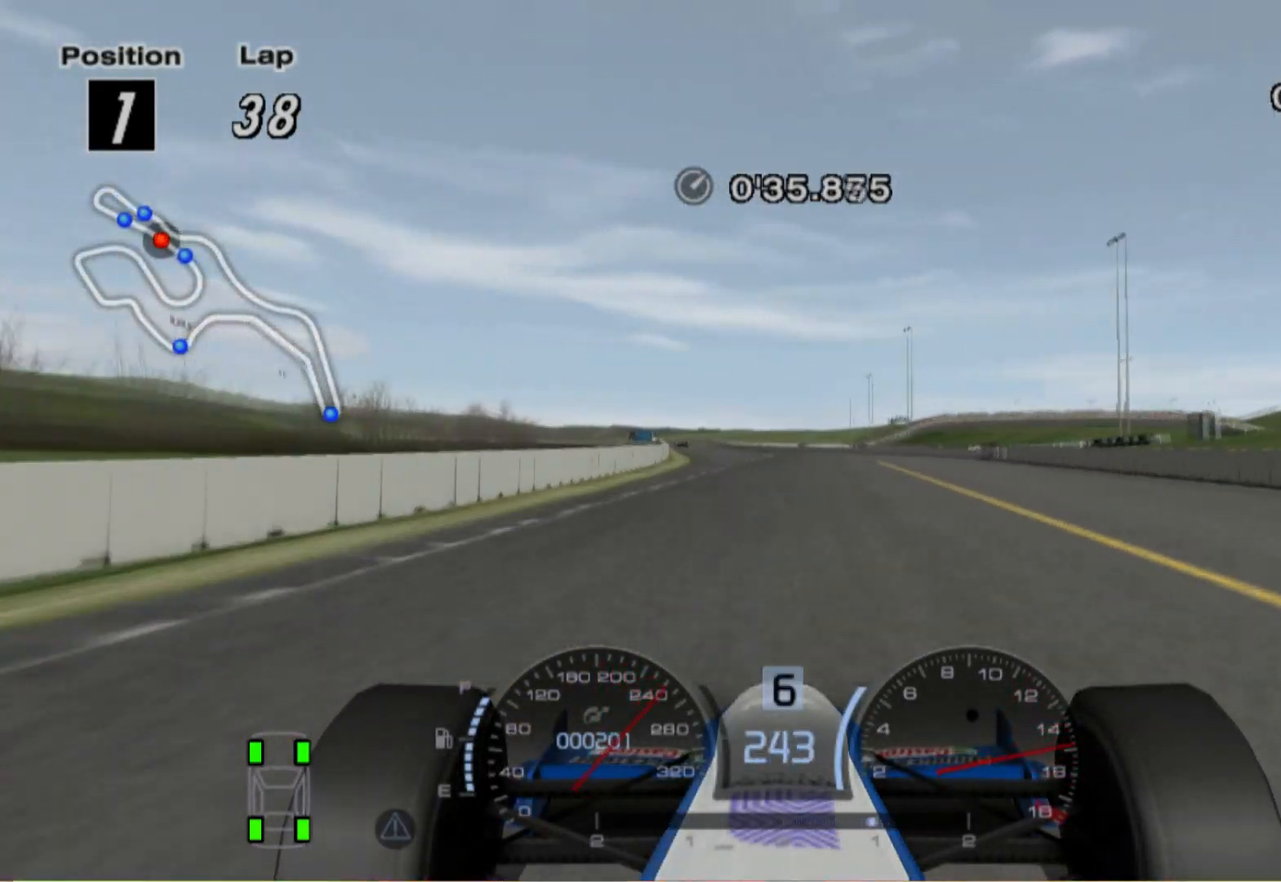
{"buttons": [], "left_stick": "center", "right_stick": "center", "events": [[360, "left_stick", "center"]]}
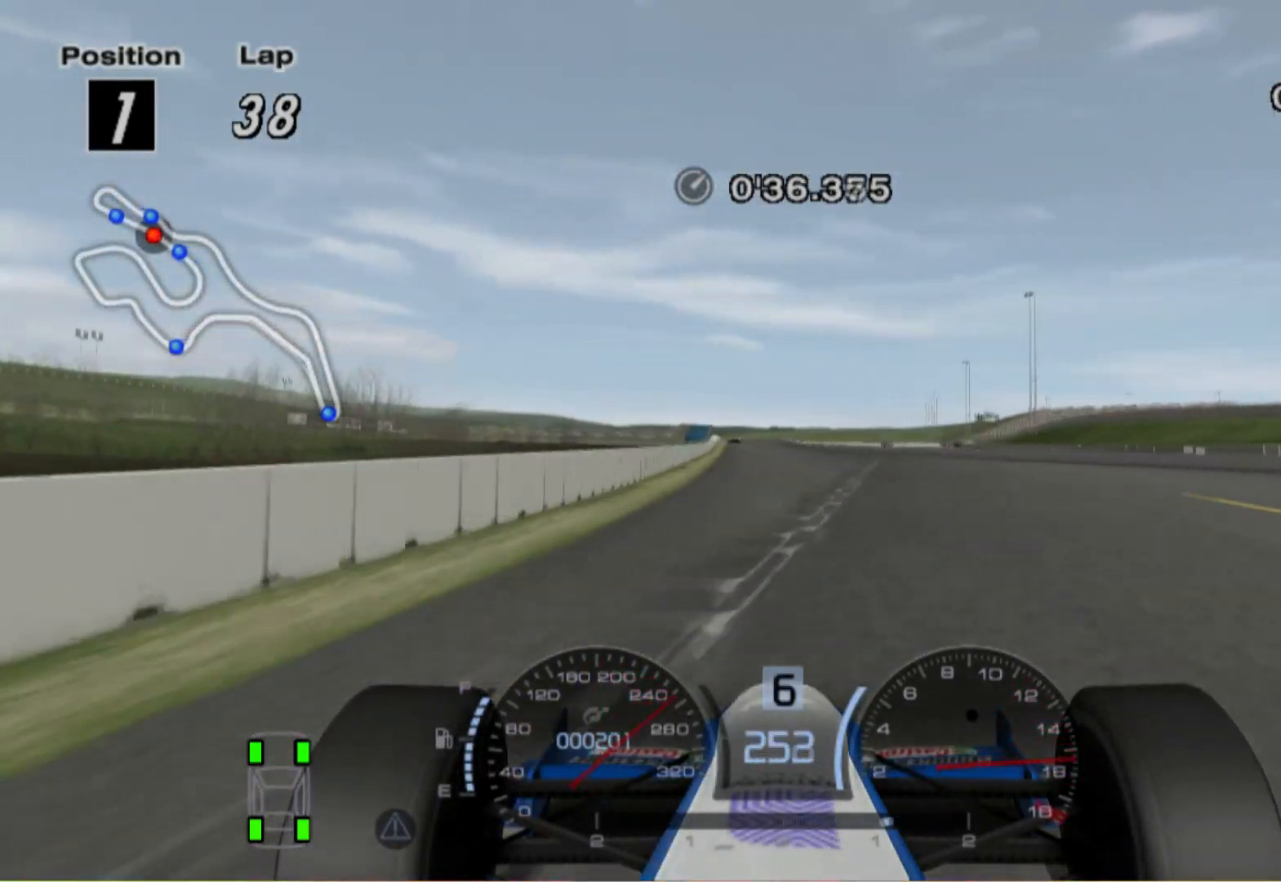
{"buttons": [], "left_stick": "left", "right_stick": "center", "events": [[420, "left_stick", "left"]]}
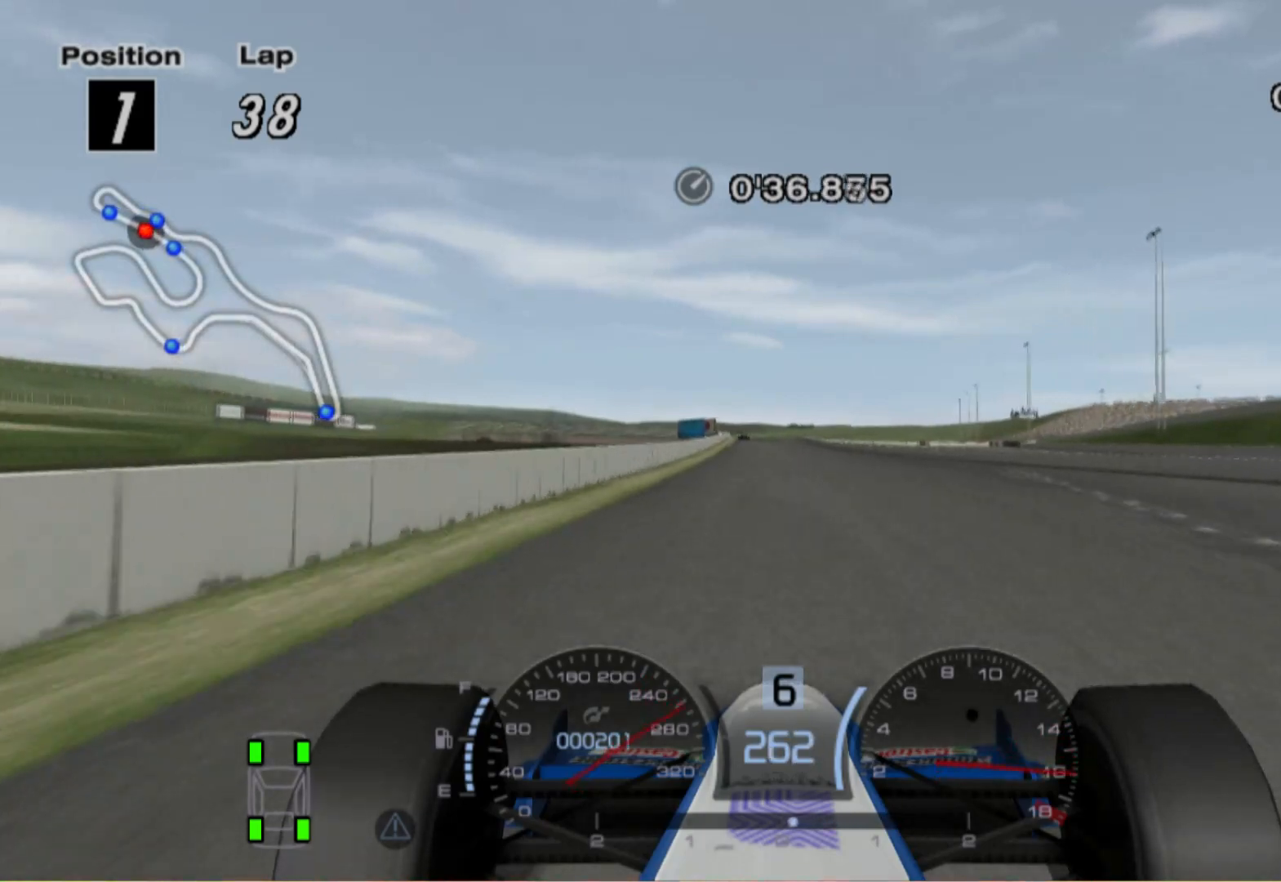
{"buttons": [], "left_stick": "left", "right_stick": "center", "events": []}
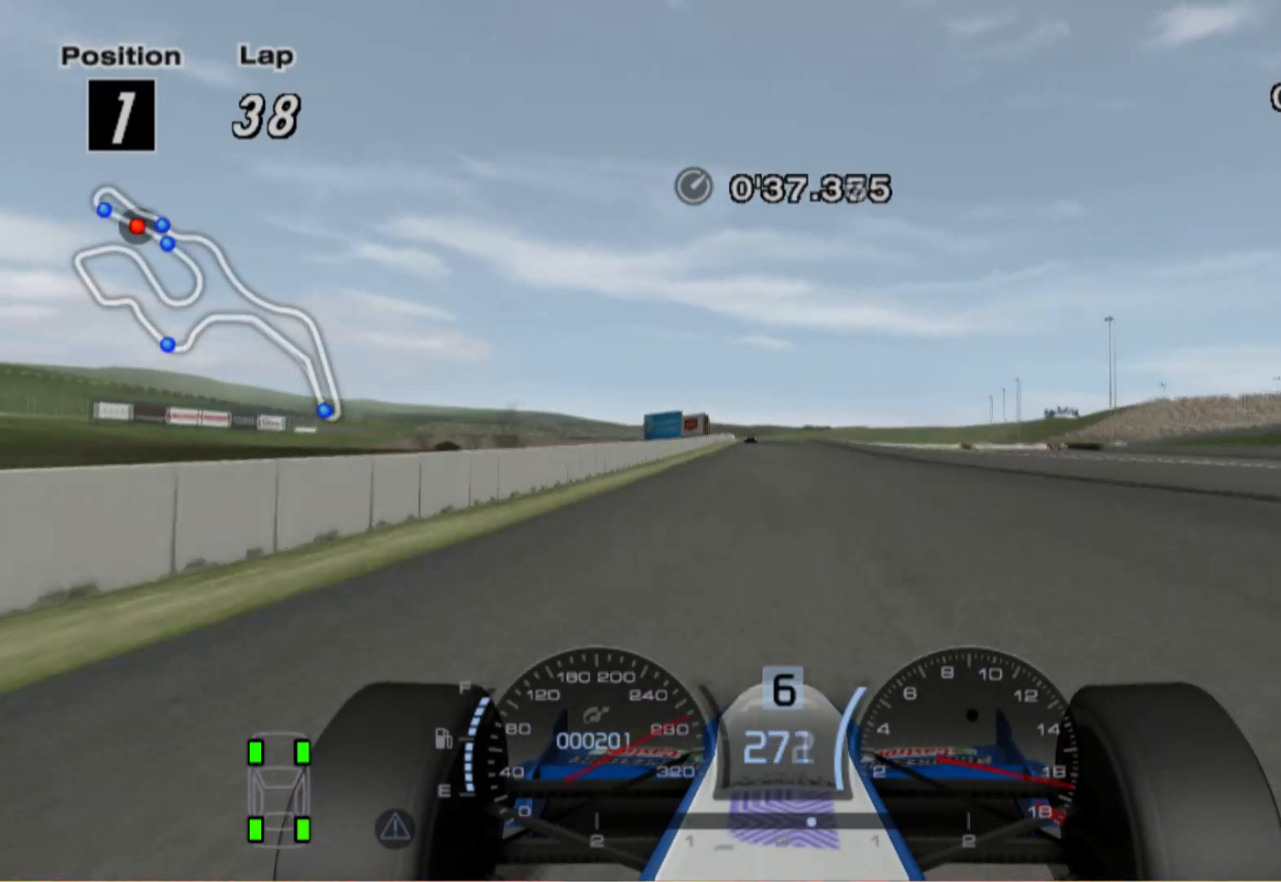
{"buttons": [], "left_stick": "left", "right_stick": "center", "events": [[300, "A", "down"], [460, "A", "up"]]}
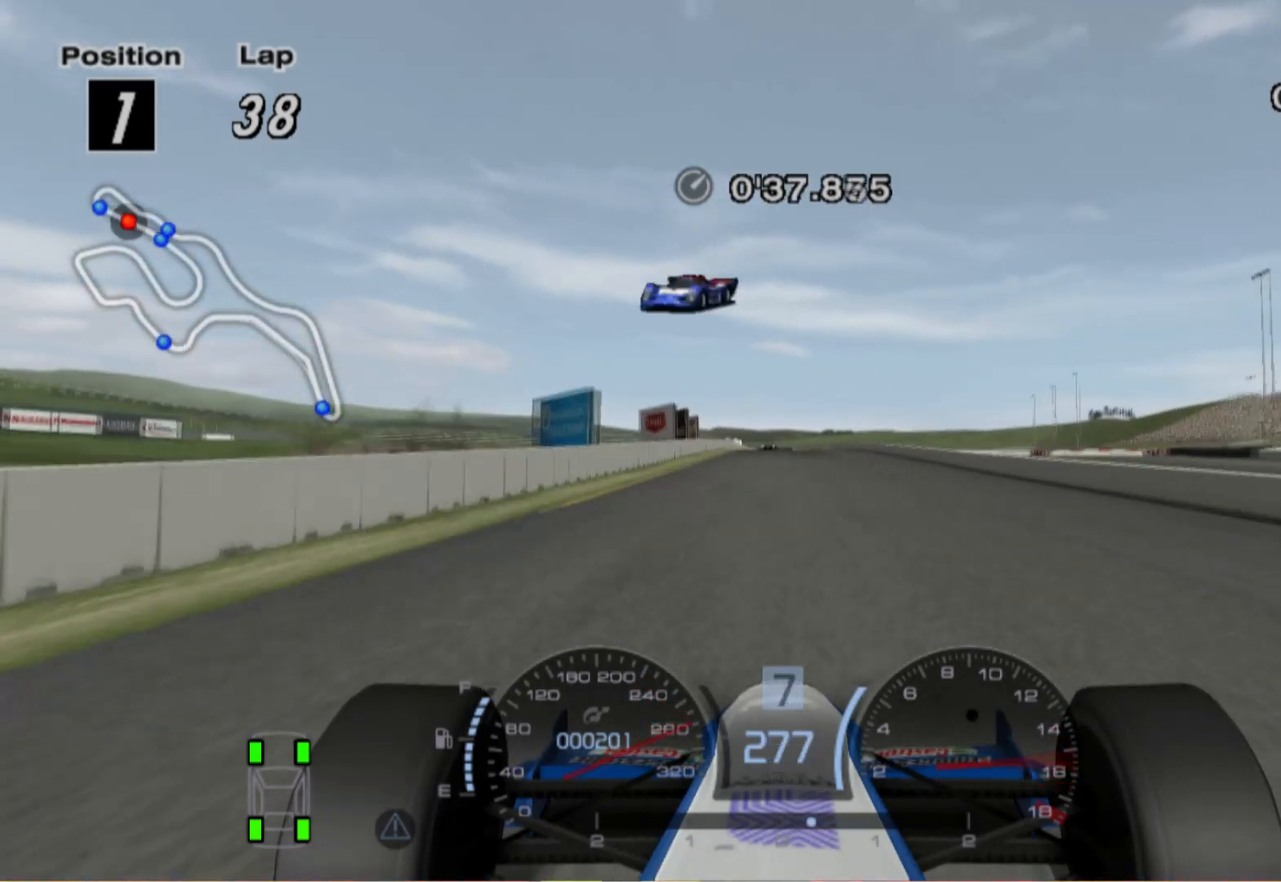
{"buttons": [], "left_stick": "center", "right_stick": "center", "events": [[300, "left_stick", "center"]]}
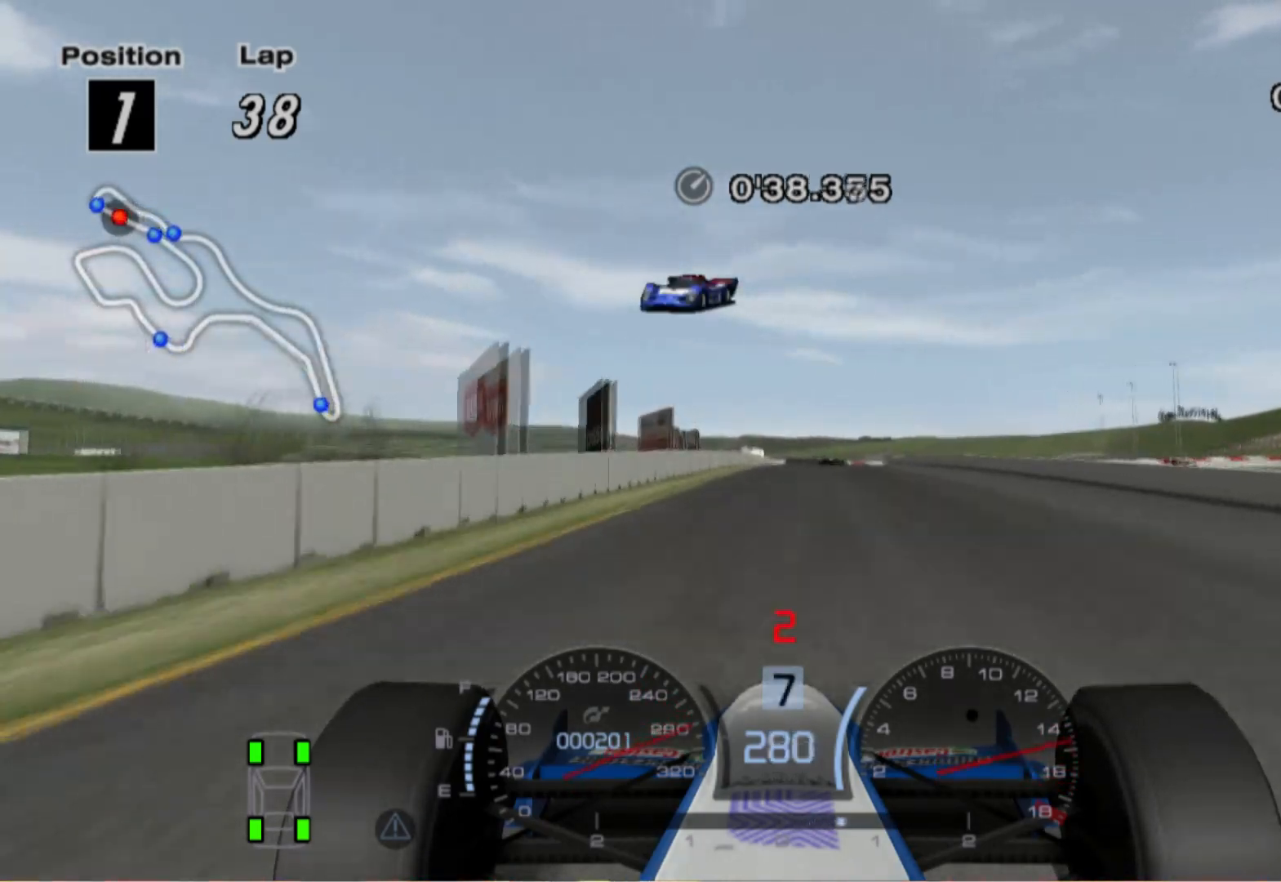
{"buttons": ["X", "L2"], "left_stick": "center", "right_stick": "center", "events": [[40, "left_stick", "right"], [60, "L2", "down"], [200, "X", "down"], [200, "left_stick", "center"], [320, "X", "up"], [440, "X", "down"]]}
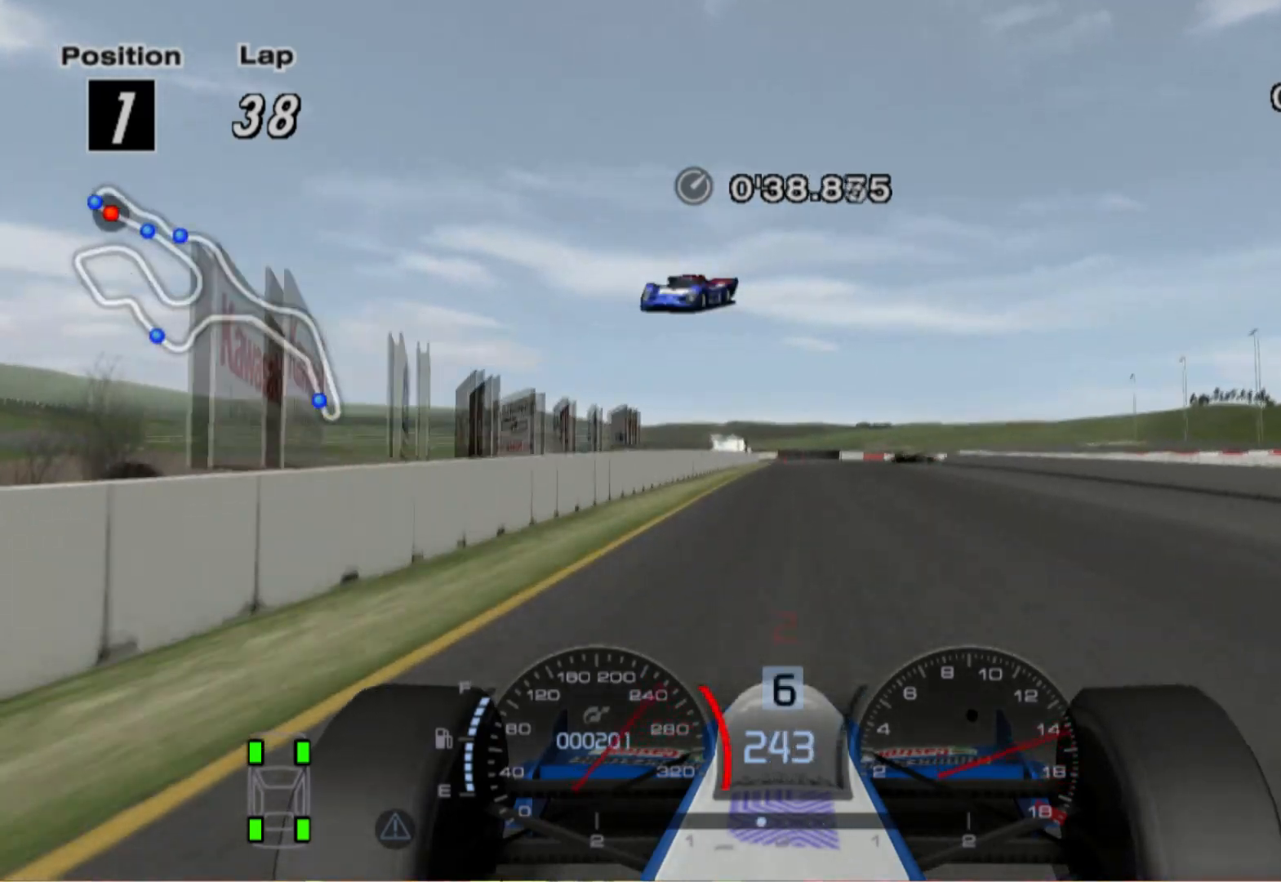
{"buttons": ["L2"], "left_stick": "right", "right_stick": "center", "events": [[60, "X", "up"], [200, "X", "down"], [240, "left_stick", "right"], [340, "X", "up"]]}
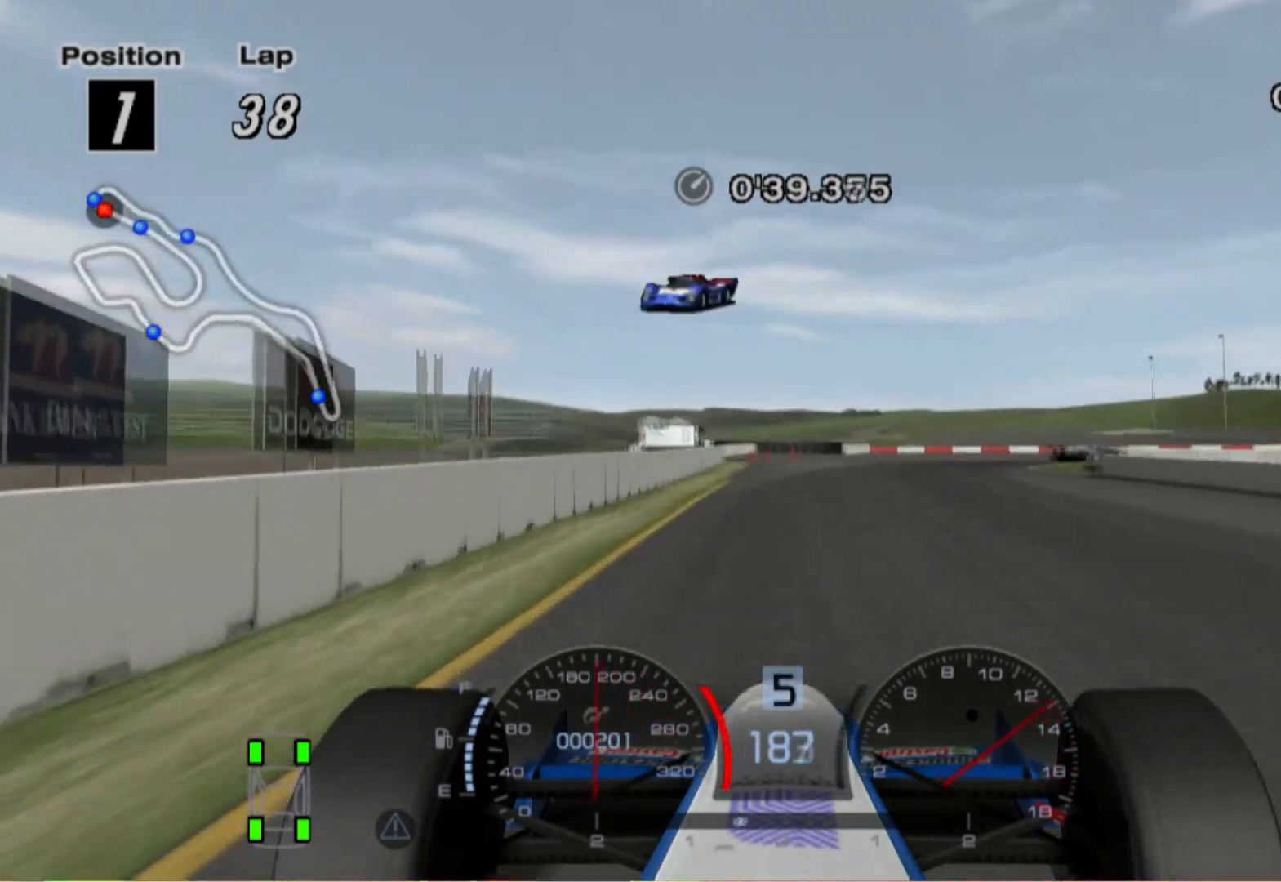
{"buttons": ["L2"], "left_stick": "right", "right_stick": "center", "events": [[60, "X", "down"], [200, "X", "up"]]}